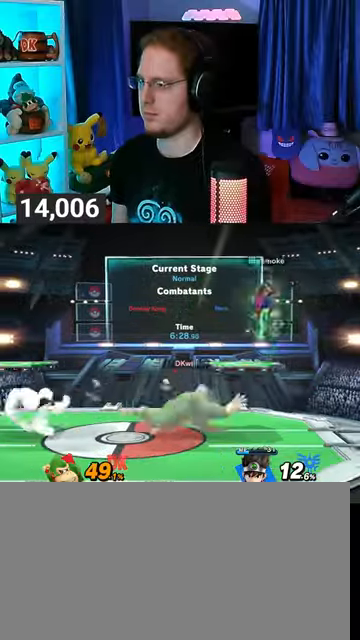
Gameplay with a controller (Nintendo layout); each line is a JSON object with the inputs held at the frame after it. "events" lists button and stick changes between this image and that frame as [ms after this image, input, new state], when the widget could be followed in between. Not read: L3 R3.
{"buttons": [], "left_stick": "down", "right_stick": "center", "events": [[33, "Y", "up"], [100, "left_stick", "left"], [233, "left_stick", "up-right"], [333, "A", "up"], [400, "left_stick", "down"]]}
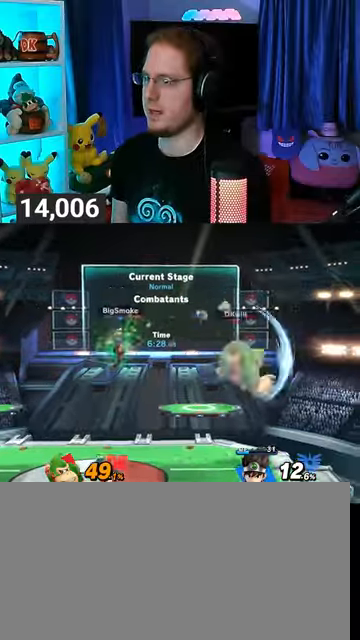
{"buttons": ["Y"], "left_stick": "right", "right_stick": "center", "events": [[100, "left_stick", "center"], [333, "left_stick", "right"], [467, "Y", "down"]]}
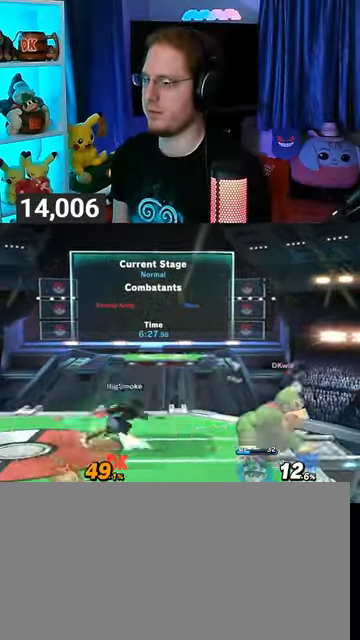
{"buttons": [], "left_stick": "center", "right_stick": "center", "events": [[100, "Y", "up"], [133, "left_stick", "center"], [233, "left_stick", "up-left"], [467, "left_stick", "center"]]}
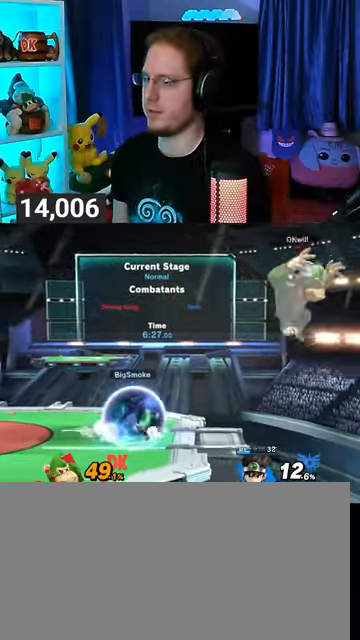
{"buttons": [], "left_stick": "left", "right_stick": "center", "events": [[467, "left_stick", "left"]]}
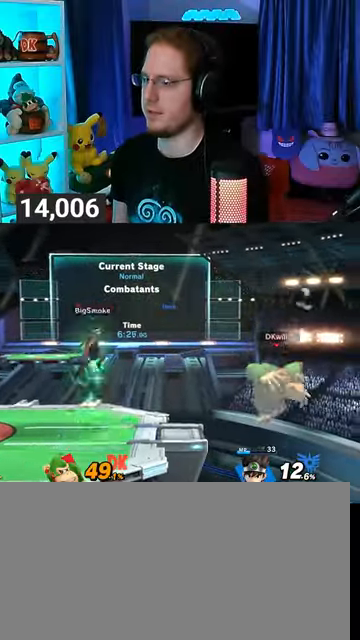
{"buttons": [], "left_stick": "left", "right_stick": "center", "events": [[133, "left_stick", "up-left"], [200, "B", "down"], [333, "B", "up"], [333, "left_stick", "down-left"], [500, "left_stick", "left"]]}
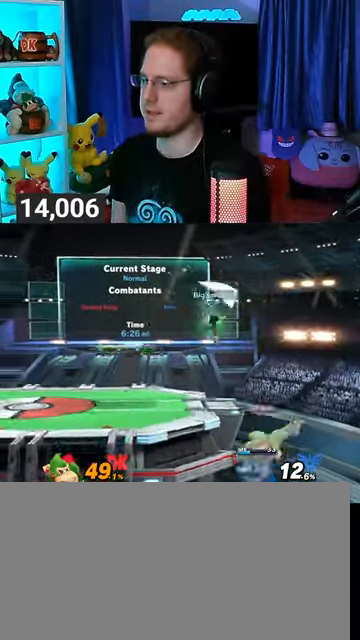
{"buttons": [], "left_stick": "center", "right_stick": "center", "events": [[100, "left_stick", "up-left"], [233, "left_stick", "center"]]}
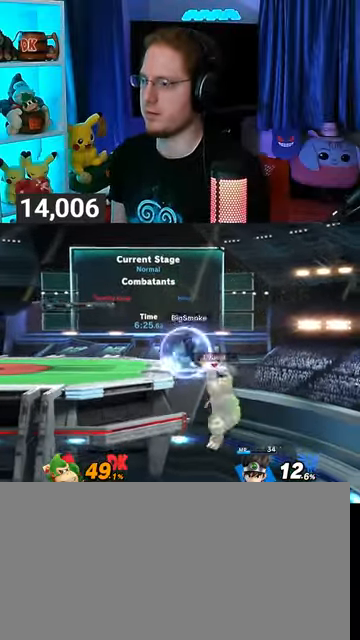
{"buttons": [], "left_stick": "up", "right_stick": "center", "events": [[400, "left_stick", "up"]]}
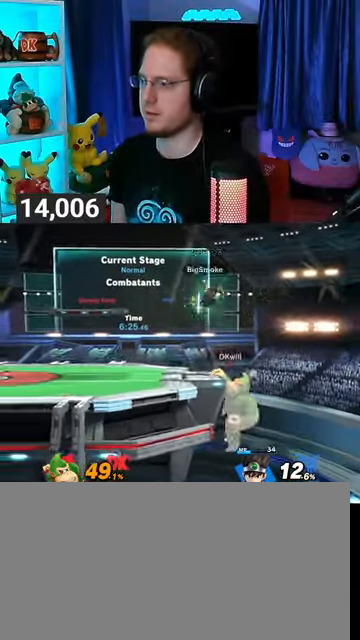
{"buttons": ["A"], "left_stick": "center", "right_stick": "center", "events": [[100, "left_stick", "up-left"], [333, "left_stick", "center"], [500, "A", "down"]]}
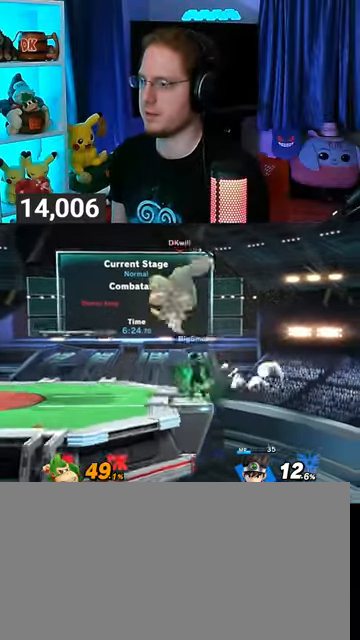
{"buttons": [], "left_stick": "center", "right_stick": "center", "events": [[67, "A", "up"], [67, "left_stick", "down"], [467, "left_stick", "center"]]}
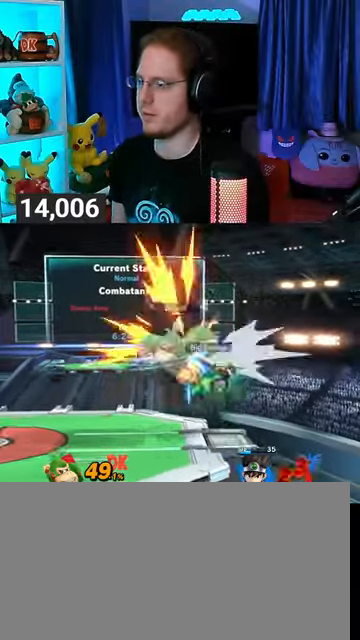
{"buttons": [], "left_stick": "left", "right_stick": "center", "events": [[233, "Y", "down"], [267, "left_stick", "right"], [300, "A", "down"], [300, "Y", "up"], [333, "A", "up"], [467, "left_stick", "left"]]}
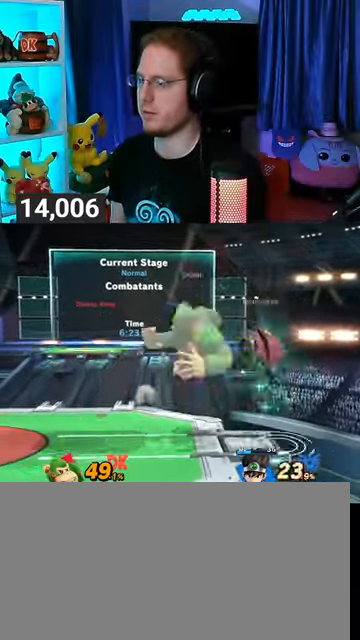
{"buttons": [], "left_stick": "right", "right_stick": "center", "events": [[167, "left_stick", "center"], [233, "left_stick", "right"]]}
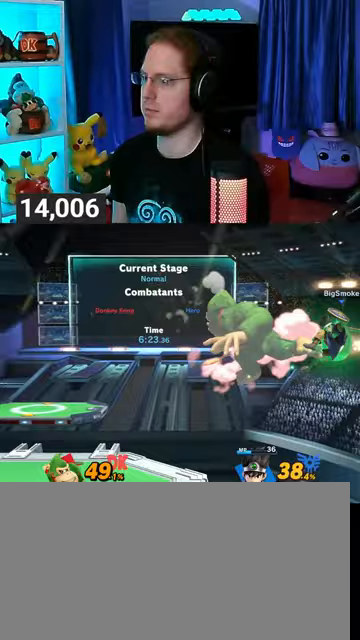
{"buttons": [], "left_stick": "left", "right_stick": "center", "events": [[100, "A", "down"], [133, "A", "up"], [167, "left_stick", "left"]]}
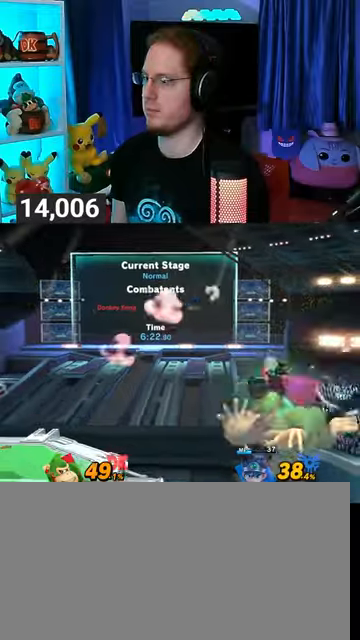
{"buttons": [], "left_stick": "down-left", "right_stick": "center", "events": [[133, "left_stick", "up-left"], [267, "Y", "down"], [367, "B", "down"], [367, "Y", "up"], [467, "B", "up"], [467, "left_stick", "down-left"]]}
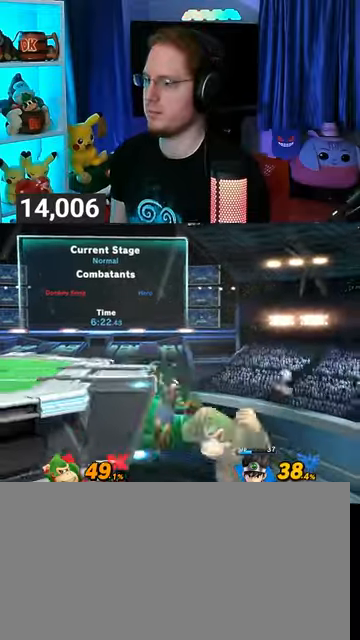
{"buttons": [], "left_stick": "left", "right_stick": "center", "events": [[100, "left_stick", "left"], [200, "left_stick", "center"], [400, "left_stick", "left"]]}
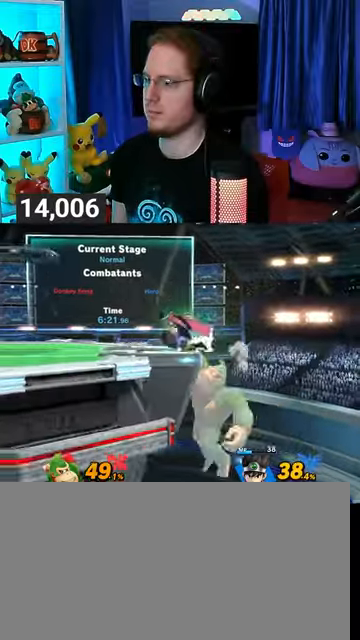
{"buttons": [], "left_stick": "center", "right_stick": "center", "events": [[267, "left_stick", "center"], [367, "R1", "down"], [367, "left_stick", "down"], [400, "R1", "up"], [433, "left_stick", "center"]]}
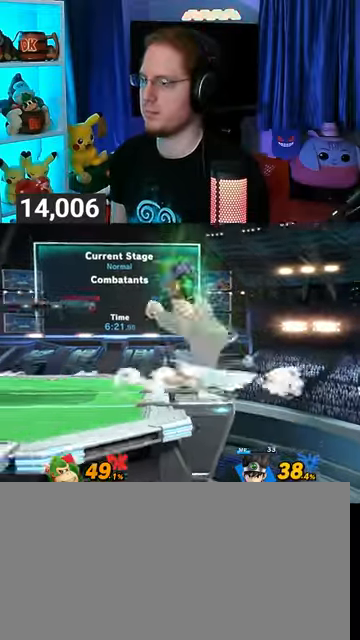
{"buttons": [], "left_stick": "center", "right_stick": "center", "events": []}
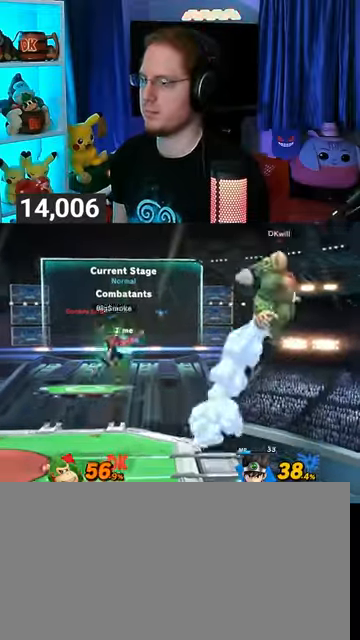
{"buttons": [], "left_stick": "left", "right_stick": "center", "events": [[100, "left_stick", "left"]]}
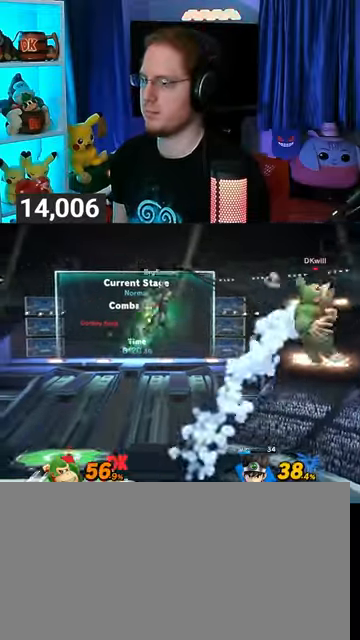
{"buttons": ["Y"], "left_stick": "left", "right_stick": "center", "events": [[67, "A", "down"], [100, "A", "up"], [167, "Y", "down"]]}
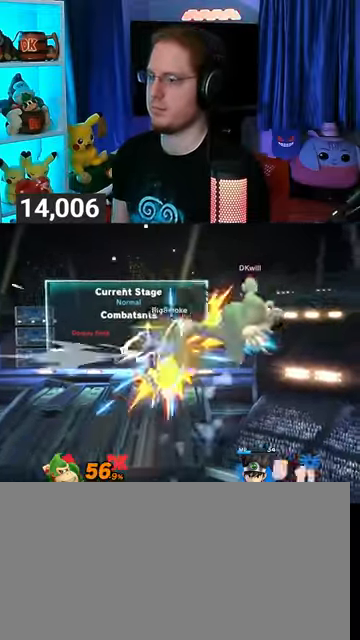
{"buttons": [], "left_stick": "center", "right_stick": "center", "events": [[67, "Y", "up"], [100, "left_stick", "up-right"], [400, "left_stick", "center"]]}
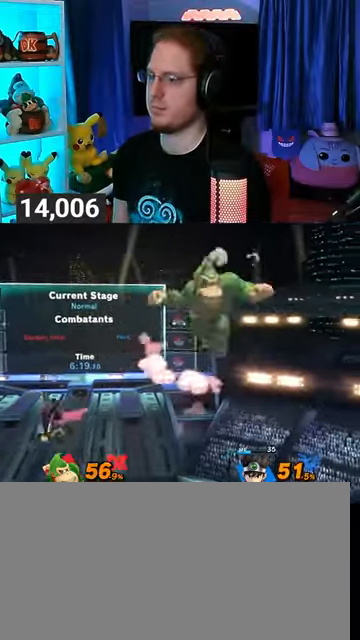
{"buttons": [], "left_stick": "down-left", "right_stick": "center", "events": [[167, "left_stick", "up-left"], [300, "left_stick", "down-left"]]}
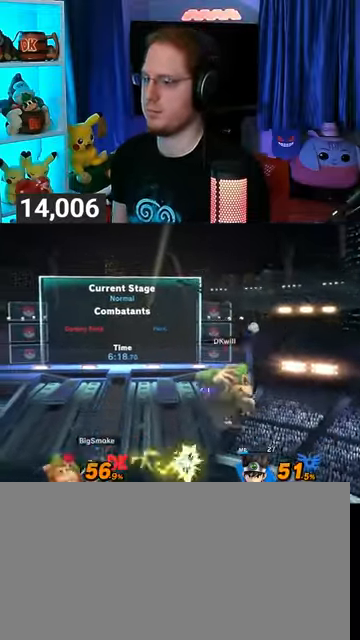
{"buttons": [], "left_stick": "center", "right_stick": "center", "events": [[200, "left_stick", "center"]]}
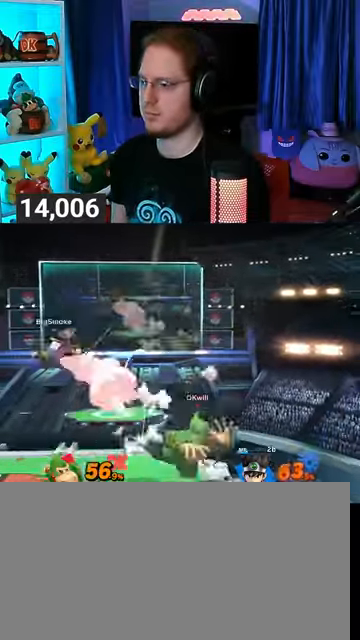
{"buttons": [], "left_stick": "left", "right_stick": "center", "events": [[33, "left_stick", "left"]]}
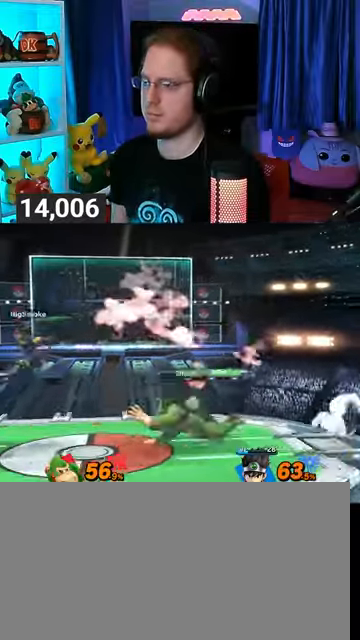
{"buttons": [], "left_stick": "left", "right_stick": "center", "events": [[100, "R1", "down"], [167, "R1", "up"], [200, "left_stick", "center"], [467, "left_stick", "left"]]}
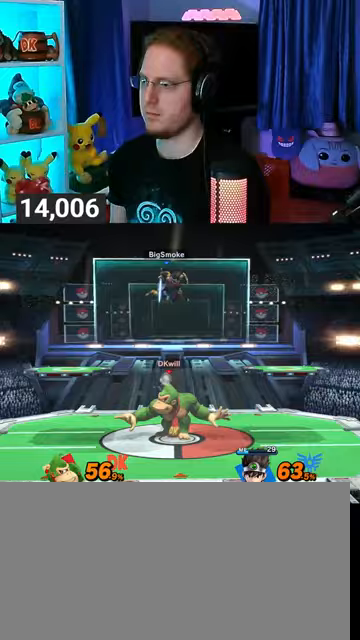
{"buttons": [], "left_stick": "center", "right_stick": "down", "events": [[133, "left_stick", "center"], [233, "left_stick", "right"], [400, "left_stick", "center"], [500, "right_stick", "down"]]}
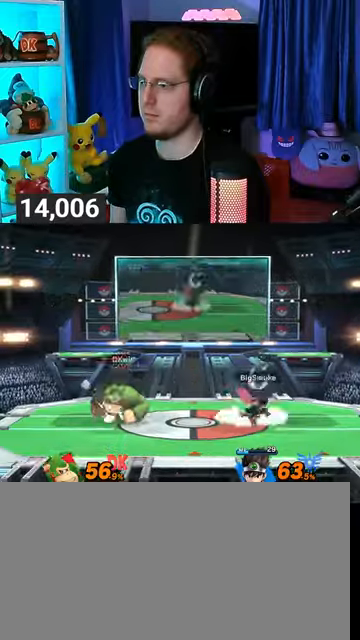
{"buttons": [], "left_stick": "left", "right_stick": "center", "events": [[67, "right_stick", "center"], [433, "left_stick", "left"]]}
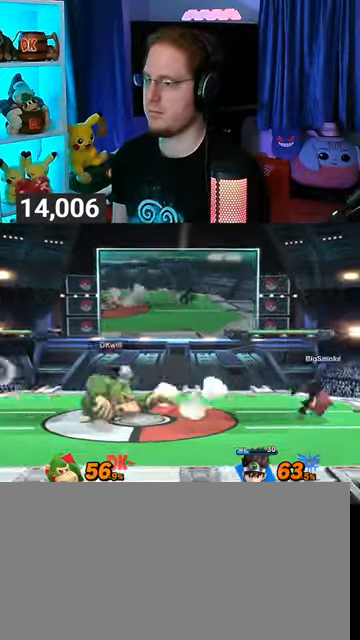
{"buttons": ["Y"], "left_stick": "center", "right_stick": "center", "events": [[33, "left_stick", "center"], [133, "left_stick", "left"], [233, "left_stick", "center"], [333, "left_stick", "left"], [400, "left_stick", "right"], [500, "Y", "down"], [500, "left_stick", "center"]]}
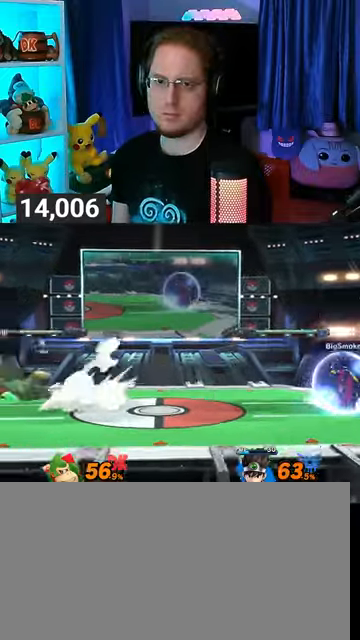
{"buttons": [], "left_stick": "down-right", "right_stick": "center", "events": [[33, "Y", "up"], [100, "left_stick", "up-right"], [333, "left_stick", "down-right"]]}
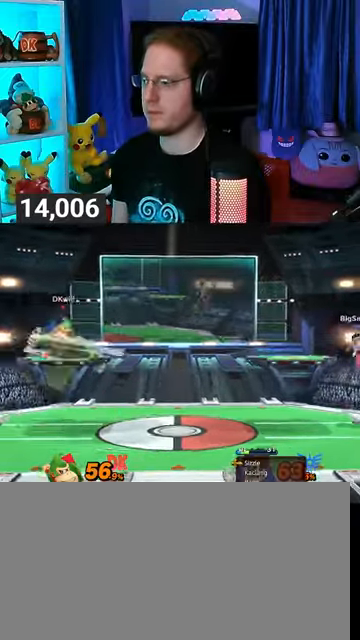
{"buttons": [], "left_stick": "right", "right_stick": "center", "events": [[67, "left_stick", "left"], [333, "left_stick", "right"]]}
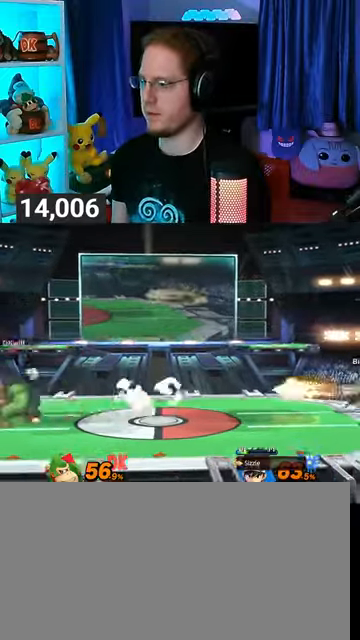
{"buttons": [], "left_stick": "center", "right_stick": "center", "events": [[233, "left_stick", "center"], [300, "Y", "down"], [400, "Y", "up"]]}
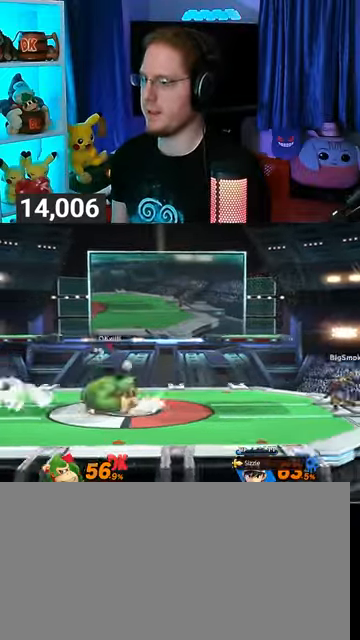
{"buttons": [], "left_stick": "left", "right_stick": "center", "events": [[167, "left_stick", "down"], [400, "left_stick", "left"]]}
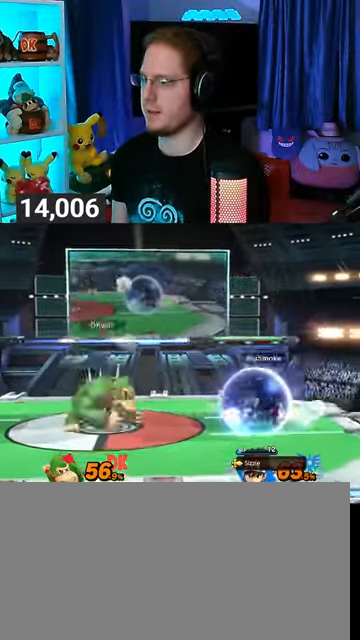
{"buttons": [], "left_stick": "right", "right_stick": "center", "events": [[200, "left_stick", "center"], [267, "left_stick", "left"], [333, "left_stick", "right"]]}